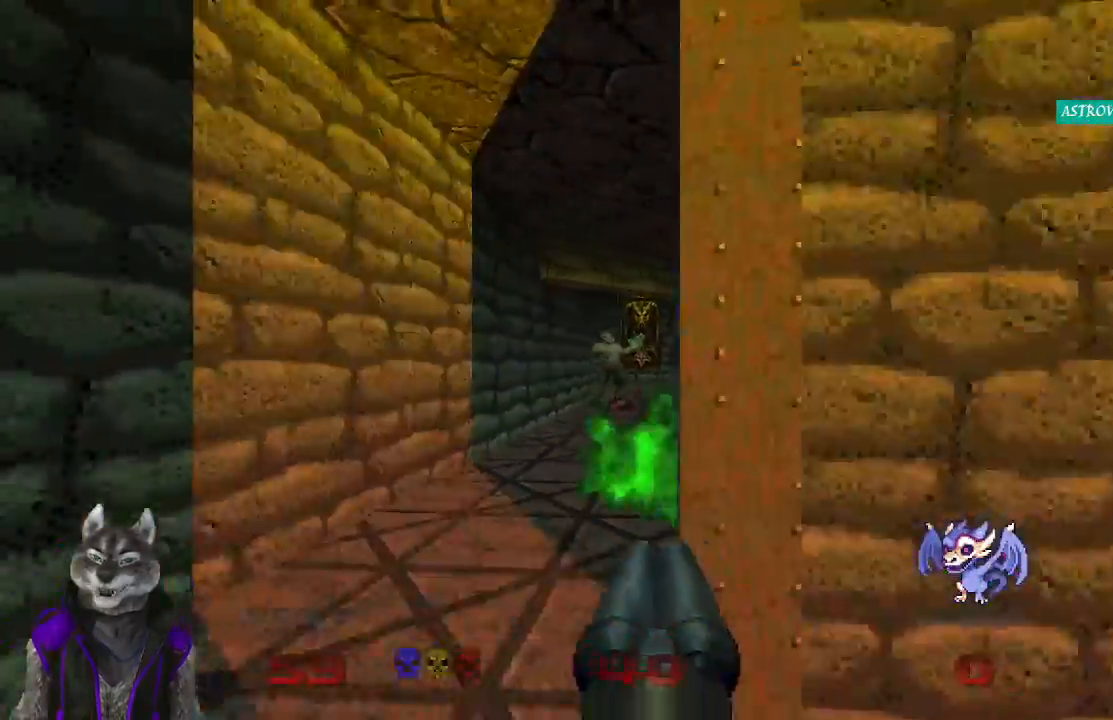
Gameplay with a controller (PlayStation layout); each line is a JSON object with the inputs held at the frame after it. "events" lists button and stick changes between this image and that frame as [ms after this image, input, new state], when the widget could be followed in between.
{"buttons": [], "left_stick": "up-left", "right_stick": "right", "events": [[100, "left_stick", "down-left"], [200, "left_stick", "center"], [450, "left_stick", "up-left"]]}
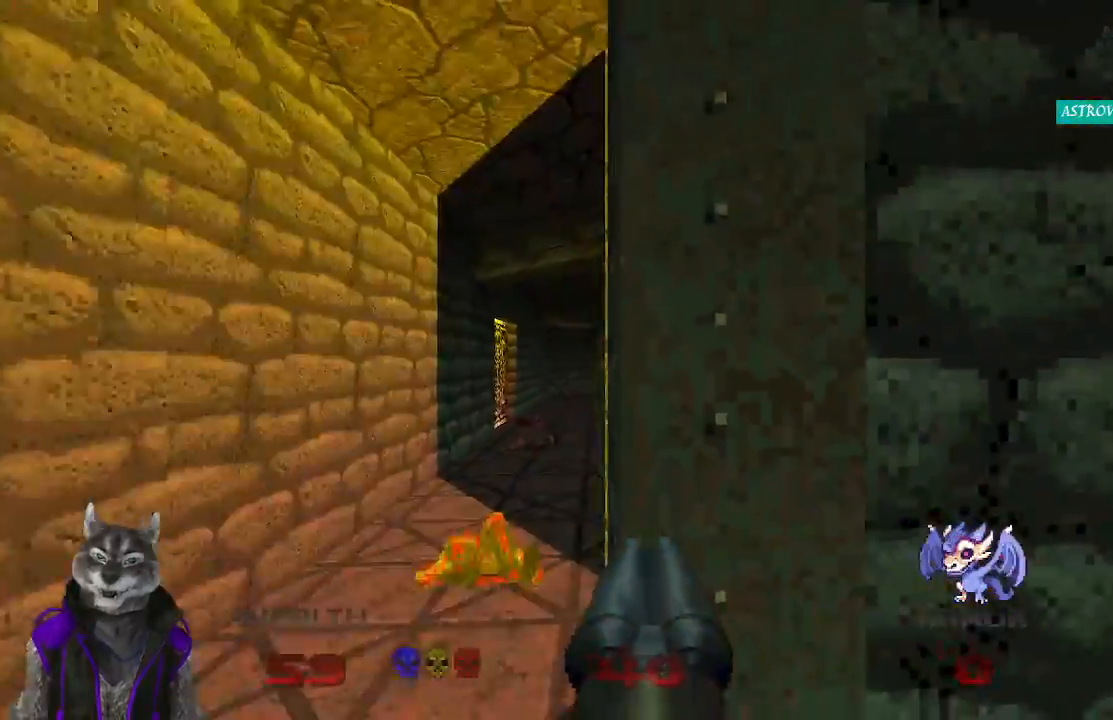
{"buttons": [], "left_stick": "down", "right_stick": "left", "events": [[233, "left_stick", "up"], [417, "right_stick", "center"], [433, "left_stick", "down"], [467, "right_stick", "left"]]}
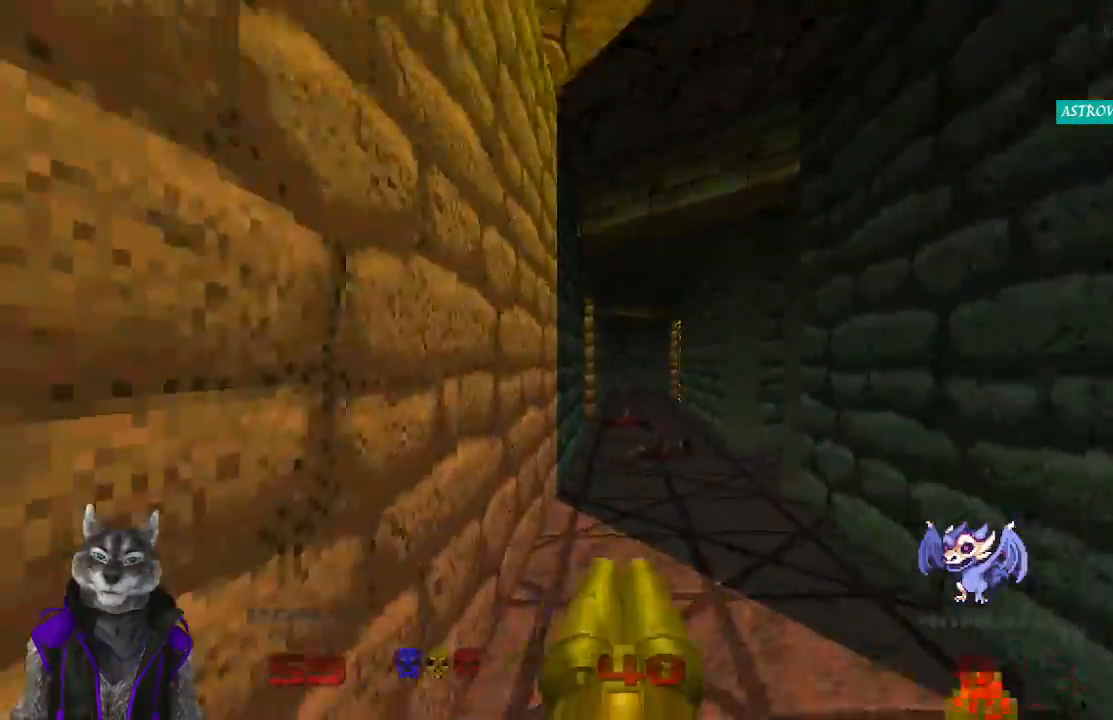
{"buttons": [], "left_stick": "center", "right_stick": "center", "events": [[300, "left_stick", "down-left"], [483, "left_stick", "center"], [500, "right_stick", "center"]]}
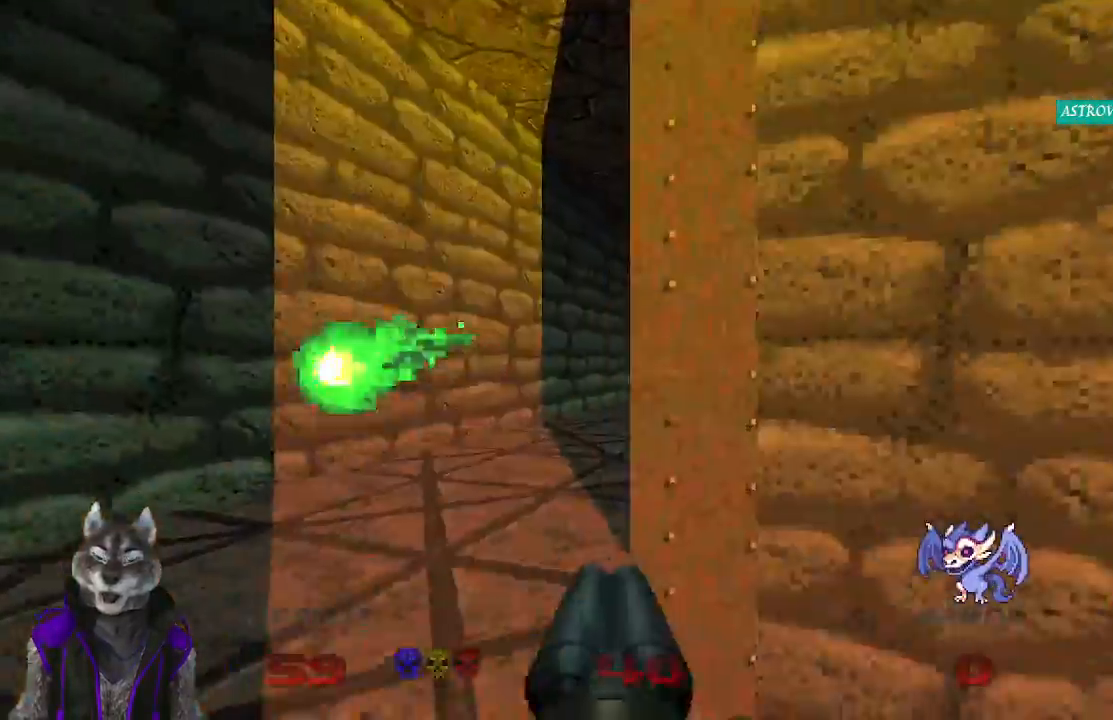
{"buttons": [], "left_stick": "up", "right_stick": "right", "events": [[217, "left_stick", "up-left"], [333, "left_stick", "up"], [450, "right_stick", "right"]]}
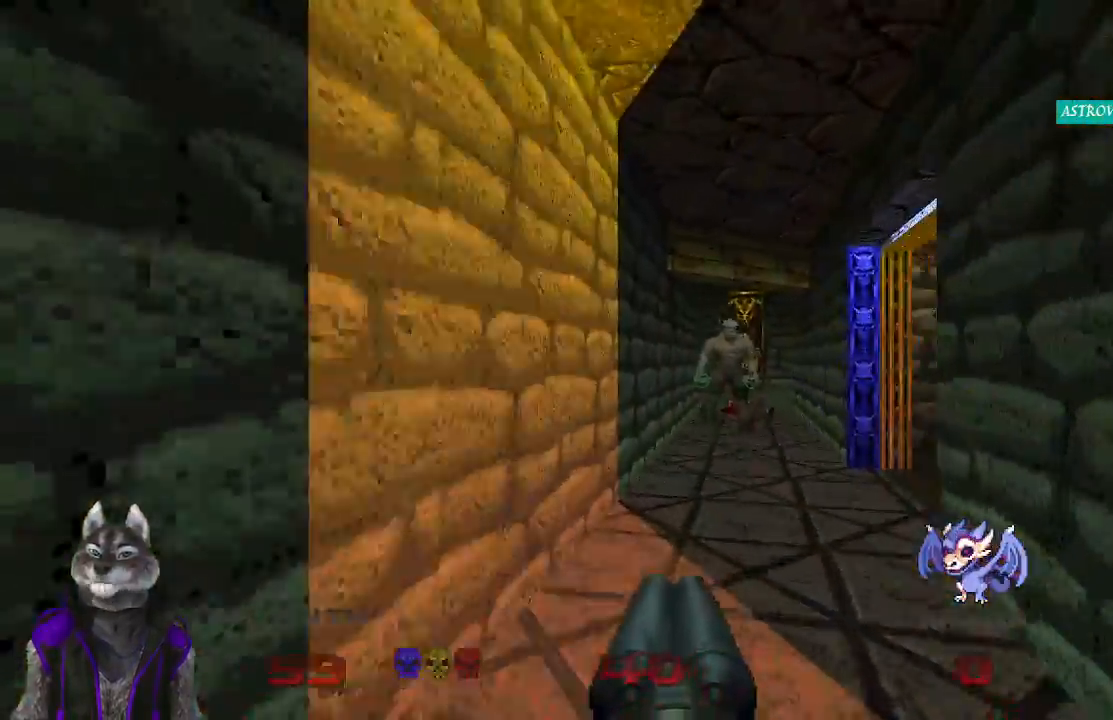
{"buttons": [], "left_stick": "down-right", "right_stick": "center", "events": [[200, "right_stick", "center"], [250, "R2", "down"], [350, "left_stick", "up-left"], [417, "R2", "up"], [500, "left_stick", "down-right"]]}
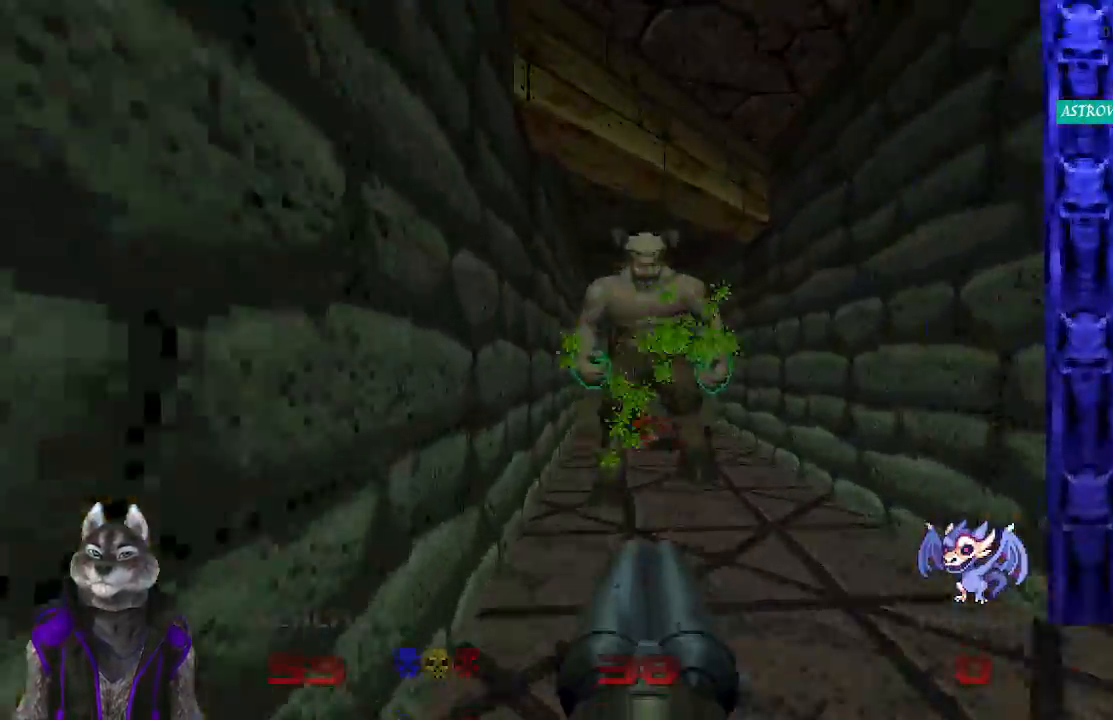
{"buttons": [], "left_stick": "down-left", "right_stick": "center", "events": [[467, "left_stick", "down-left"]]}
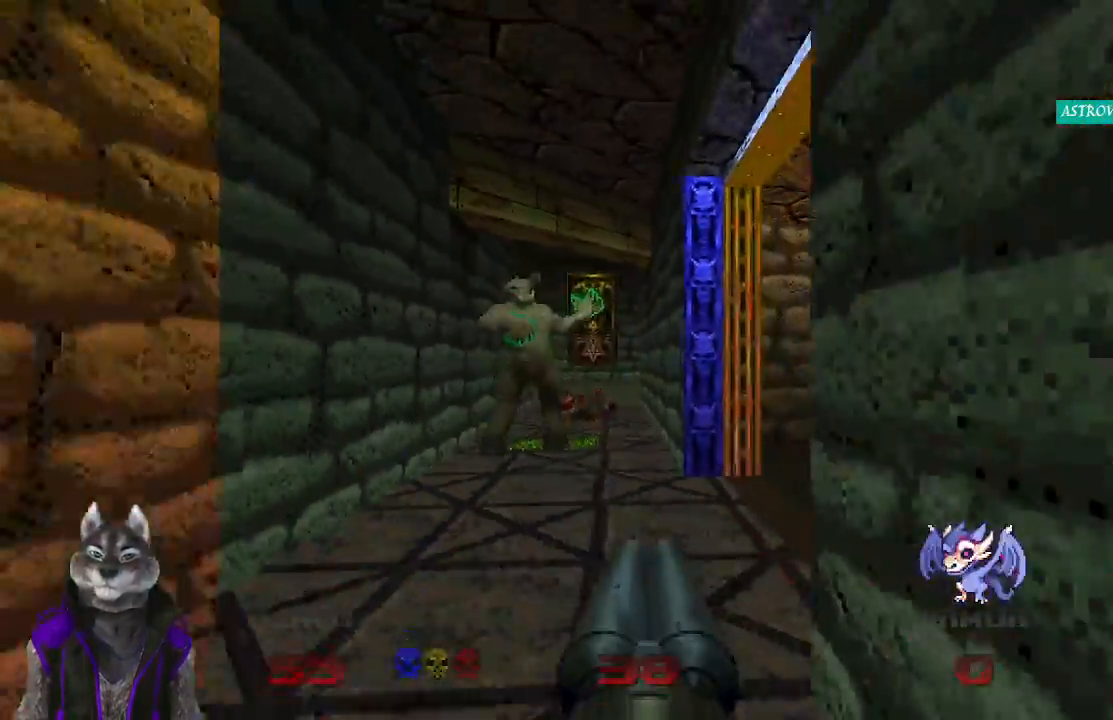
{"buttons": ["R2"], "left_stick": "up", "right_stick": "center", "events": [[200, "left_stick", "center"], [267, "left_stick", "up"], [300, "R2", "down"]]}
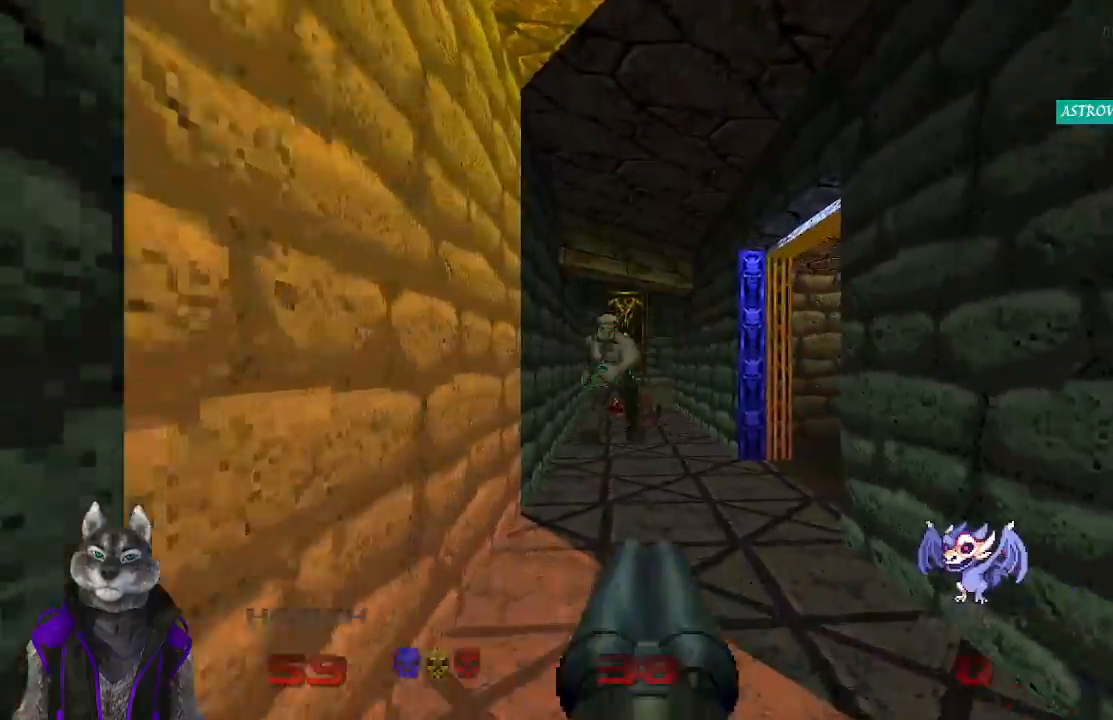
{"buttons": [], "left_stick": "center", "right_stick": "center", "events": [[17, "left_stick", "center"], [167, "left_stick", "down"], [300, "left_stick", "down-right"], [433, "R2", "up"], [433, "left_stick", "center"]]}
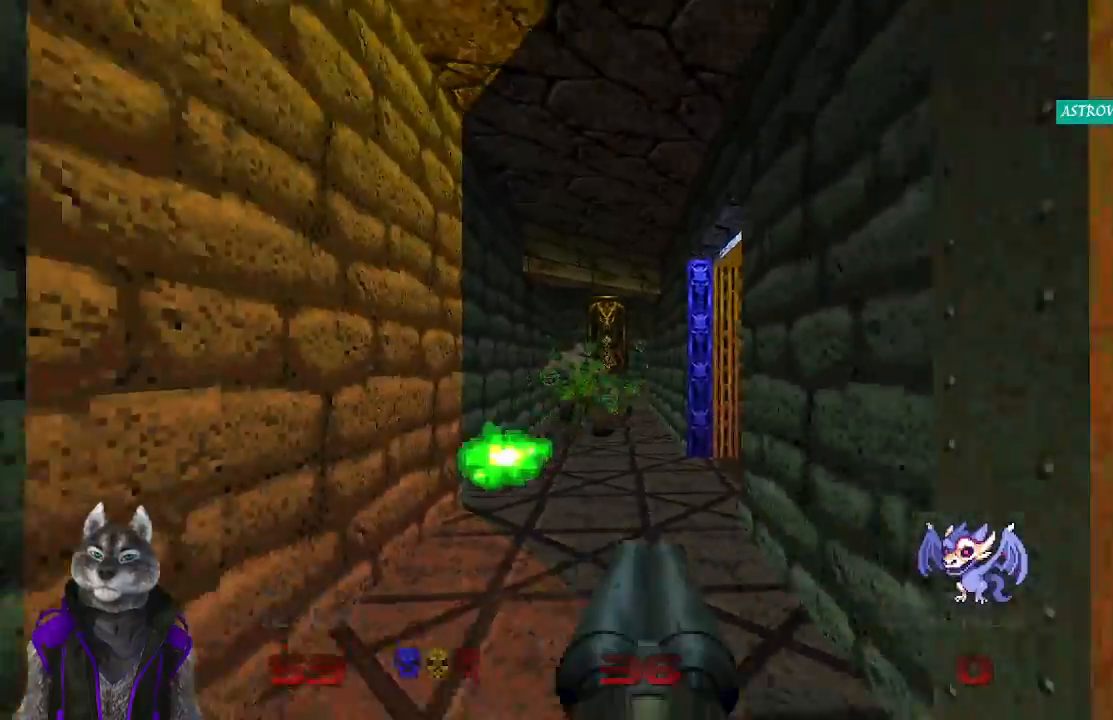
{"buttons": [], "left_stick": "up", "right_stick": "center", "events": [[133, "left_stick", "up-left"], [433, "left_stick", "up"]]}
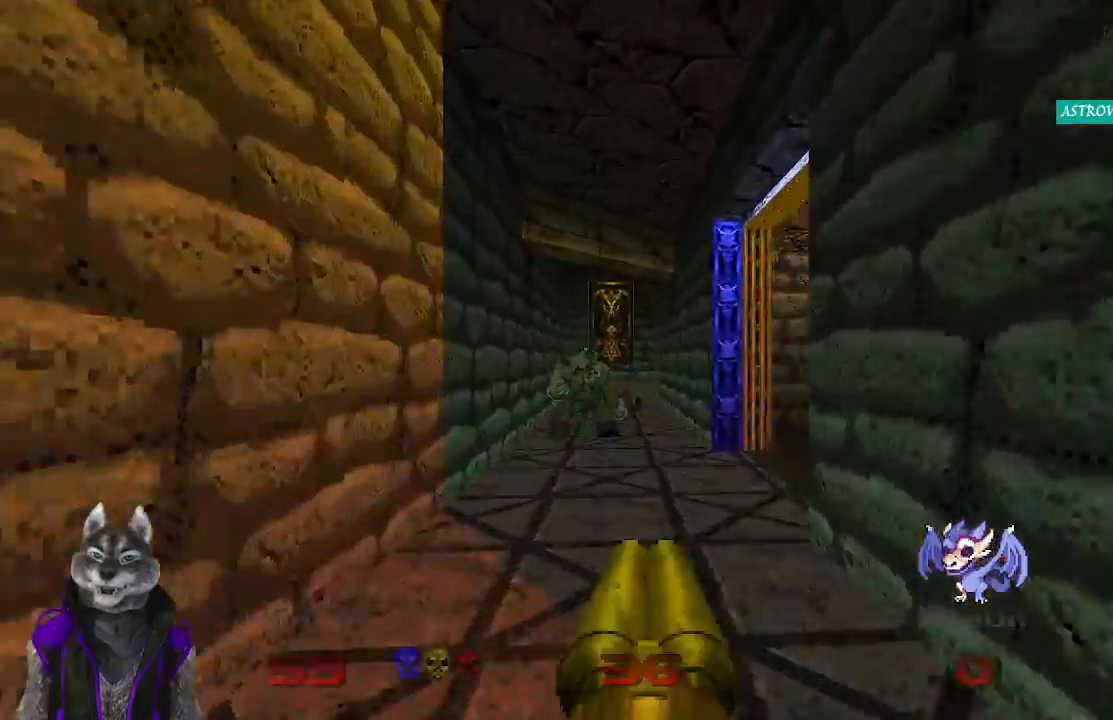
{"buttons": [], "left_stick": "up", "right_stick": "center", "events": []}
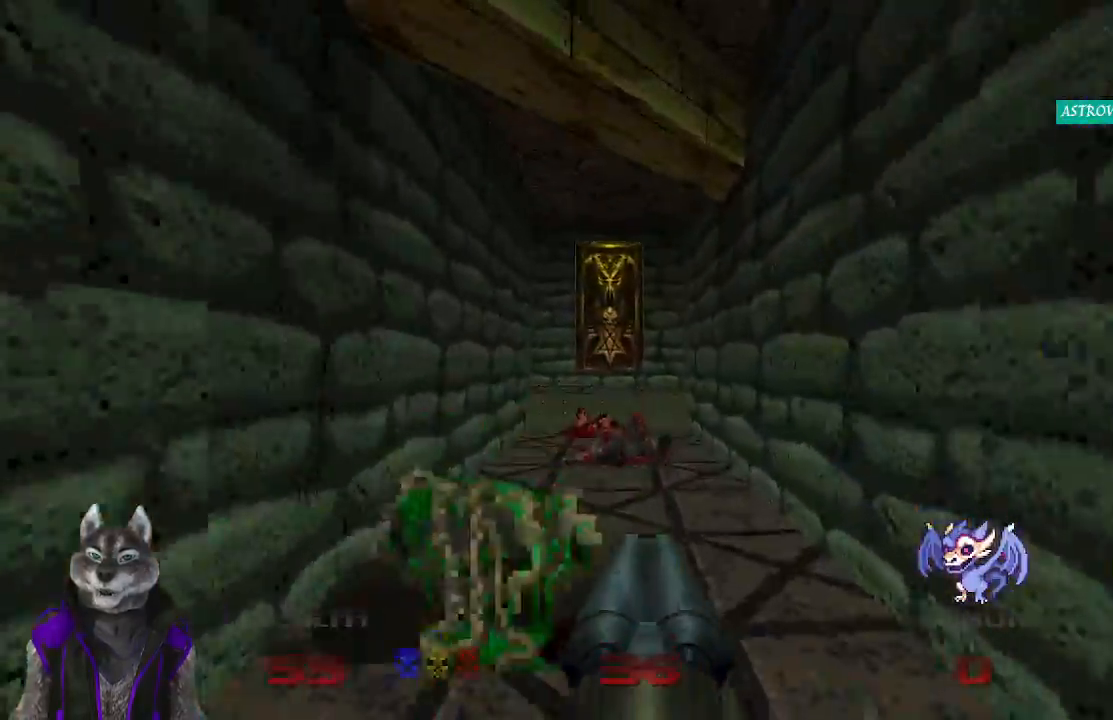
{"buttons": [], "left_stick": "up-left", "right_stick": "right", "events": [[367, "left_stick", "up-left"], [417, "right_stick", "right"]]}
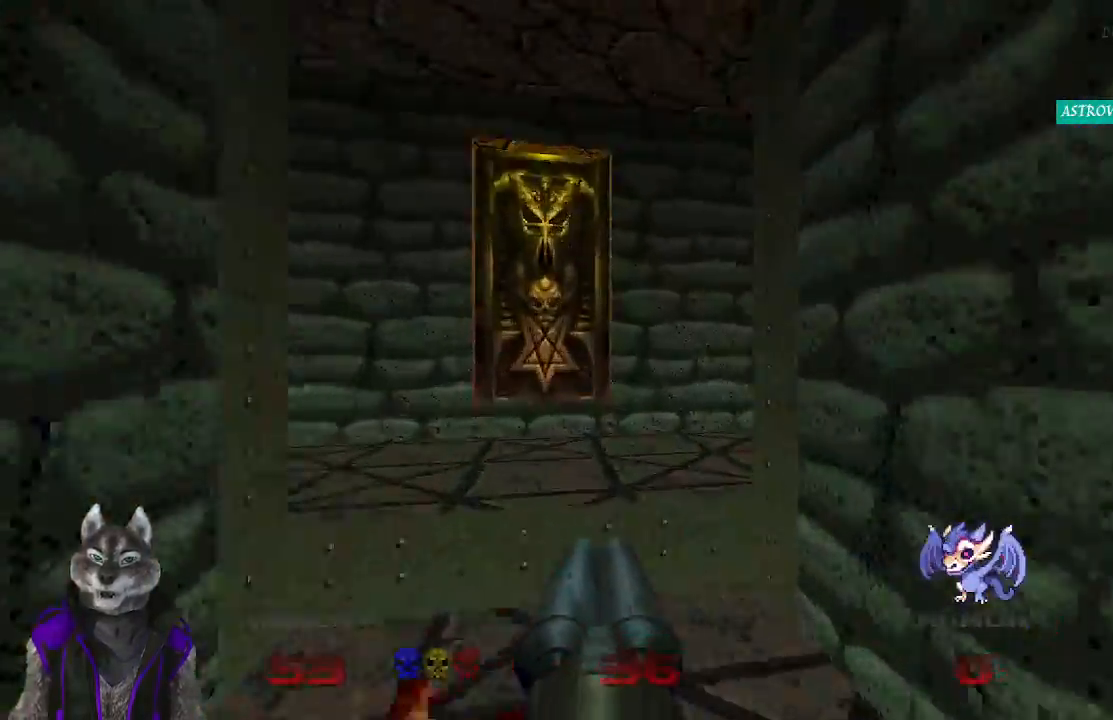
{"buttons": [], "left_stick": "up", "right_stick": "center", "events": [[267, "left_stick", "center"], [350, "right_stick", "center"], [383, "left_stick", "up"]]}
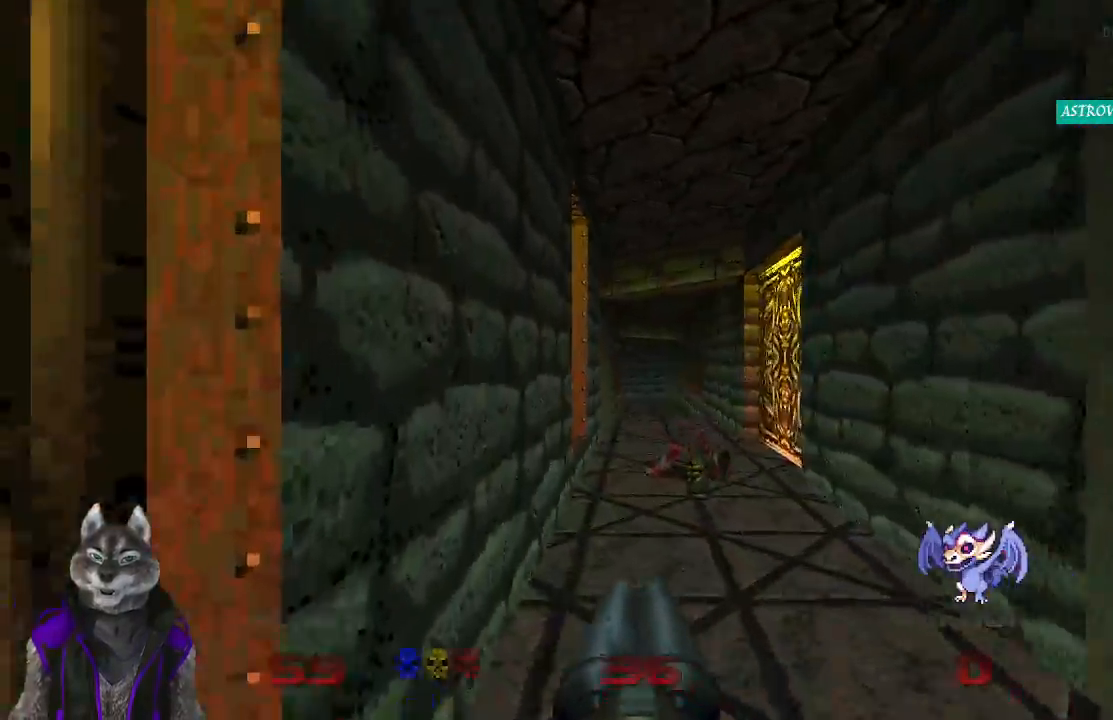
{"buttons": [], "left_stick": "up", "right_stick": "center", "events": []}
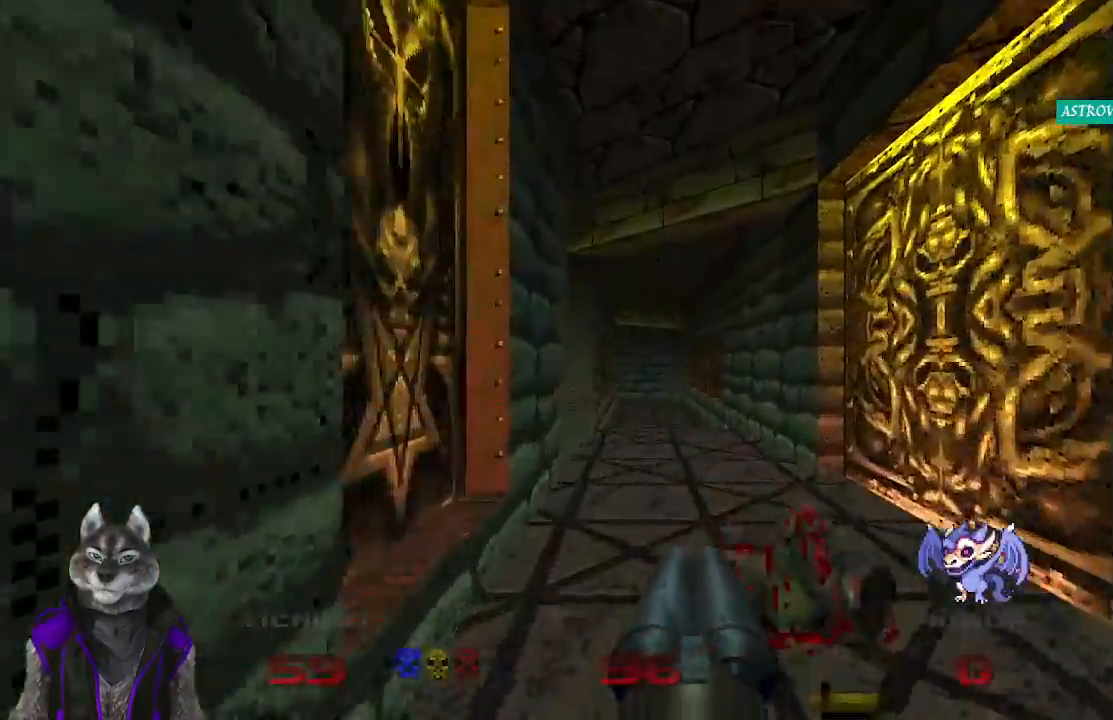
{"buttons": [], "left_stick": "up-left", "right_stick": "left", "events": [[433, "right_stick", "left"], [483, "left_stick", "up-left"]]}
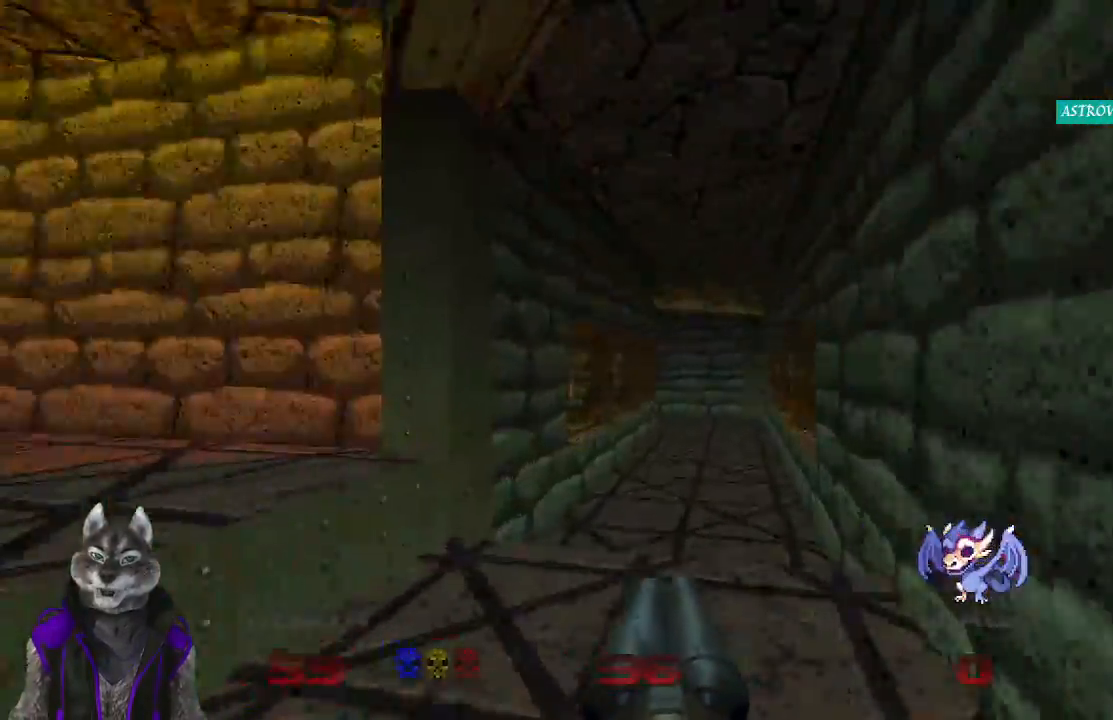
{"buttons": [], "left_stick": "up", "right_stick": "center", "events": [[100, "right_stick", "up-left"], [350, "left_stick", "up"], [383, "right_stick", "center"]]}
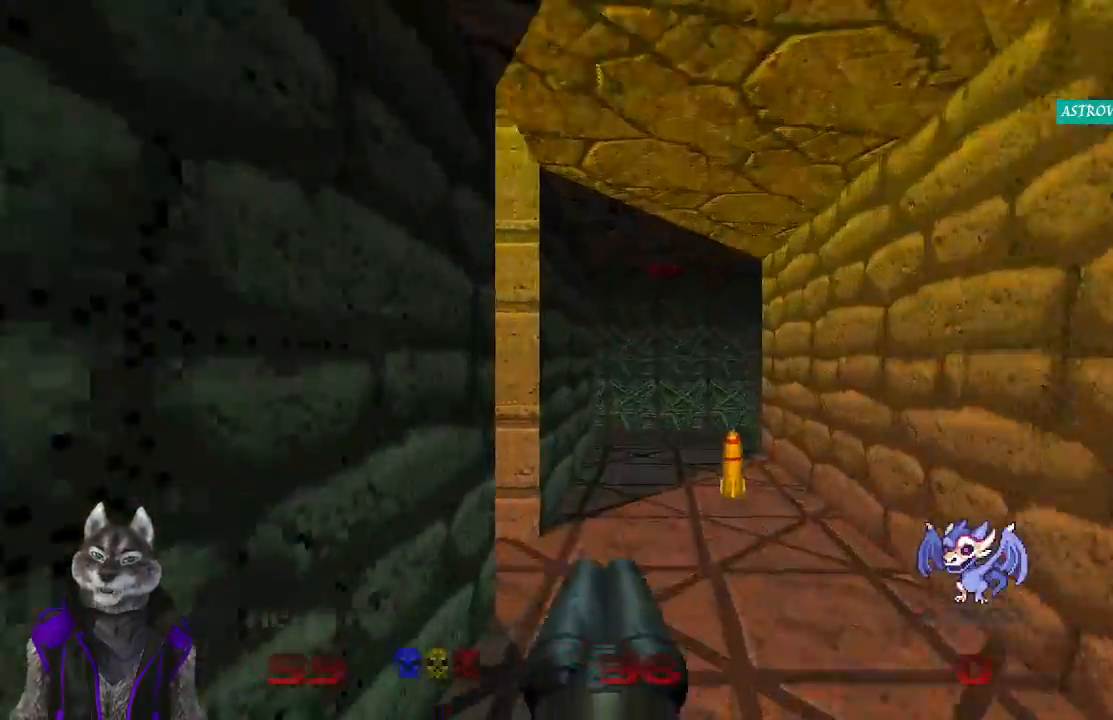
{"buttons": [], "left_stick": "up", "right_stick": "left", "events": [[417, "right_stick", "left"]]}
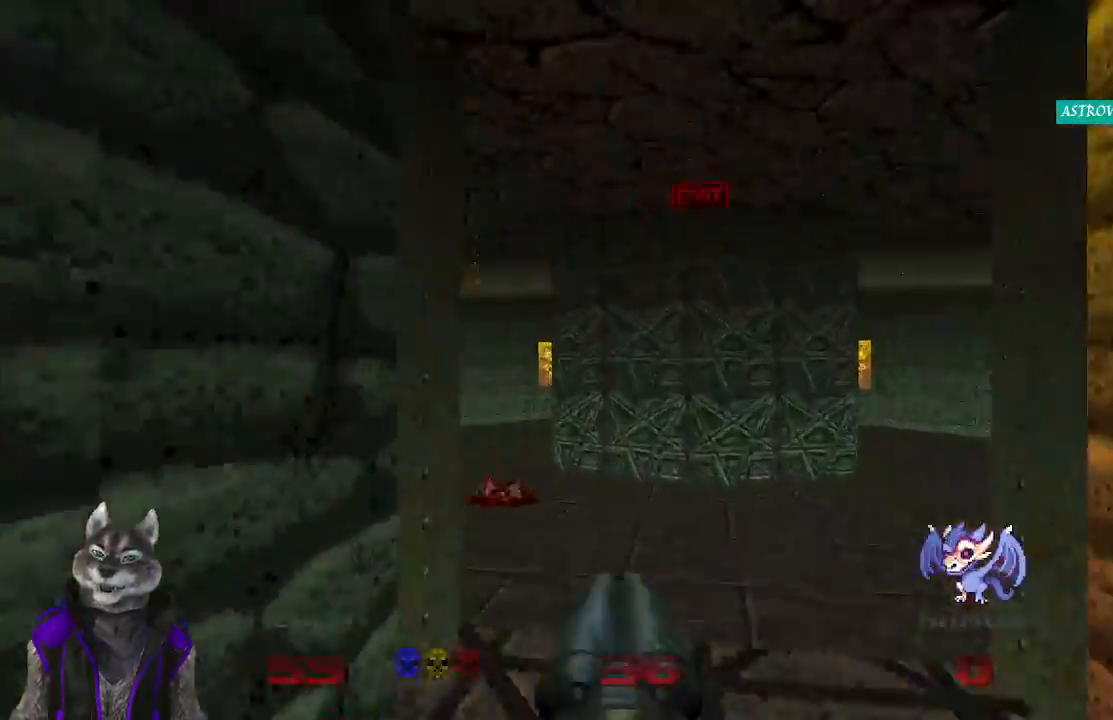
{"buttons": [], "left_stick": "up", "right_stick": "center", "events": [[150, "right_stick", "center"]]}
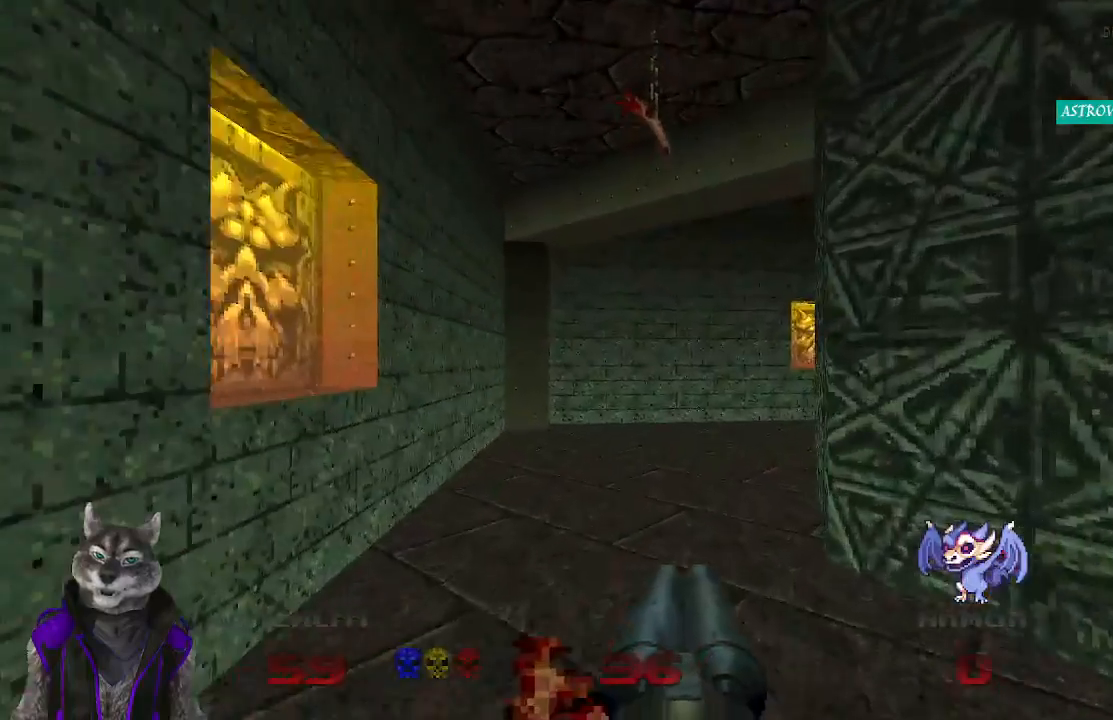
{"buttons": [], "left_stick": "up-left", "right_stick": "right", "events": [[83, "right_stick", "right"], [250, "left_stick", "up-left"]]}
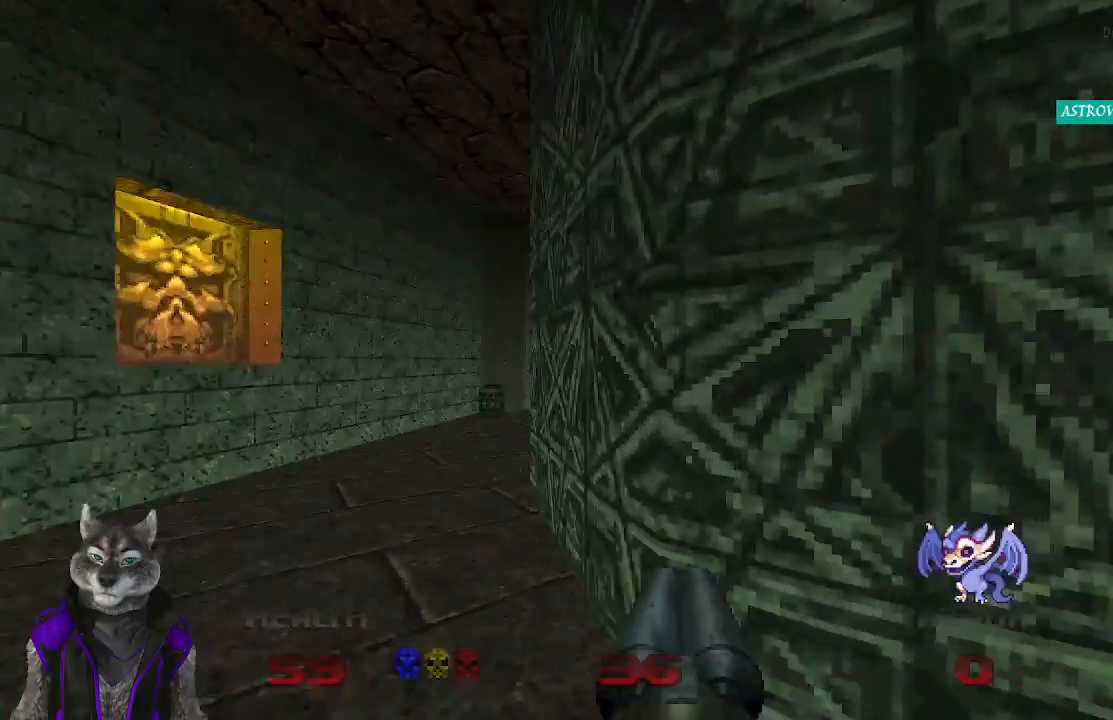
{"buttons": [], "left_stick": "up", "right_stick": "right", "events": [[483, "left_stick", "up"]]}
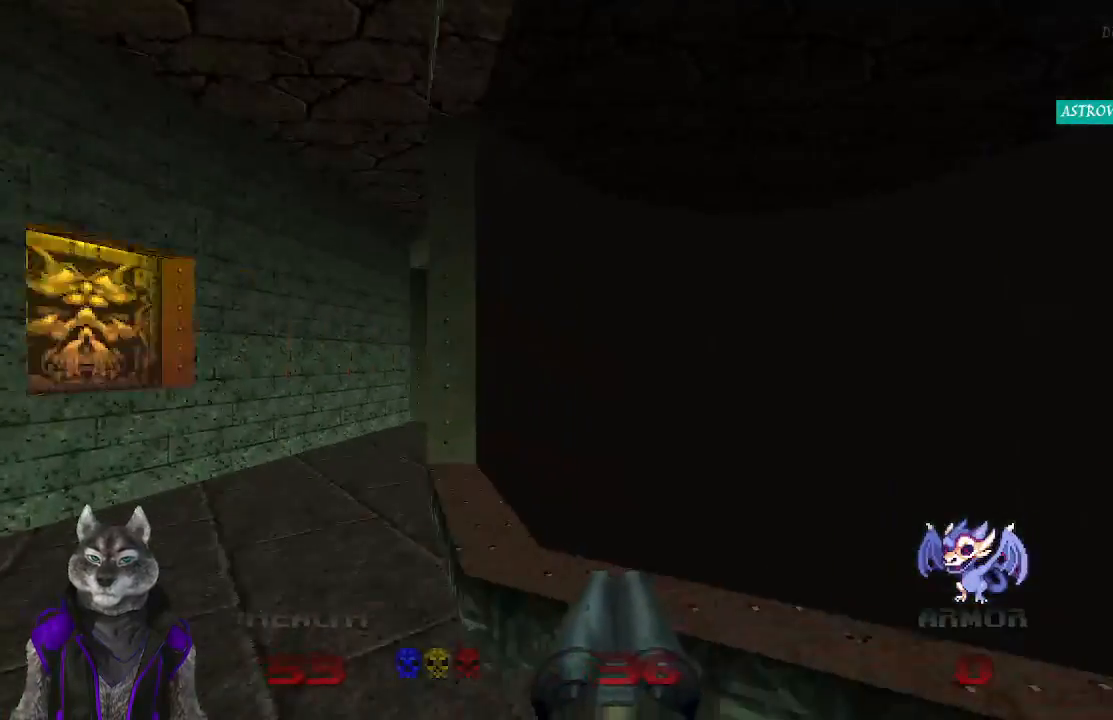
{"buttons": [], "left_stick": "up", "right_stick": "center", "events": [[183, "right_stick", "center"]]}
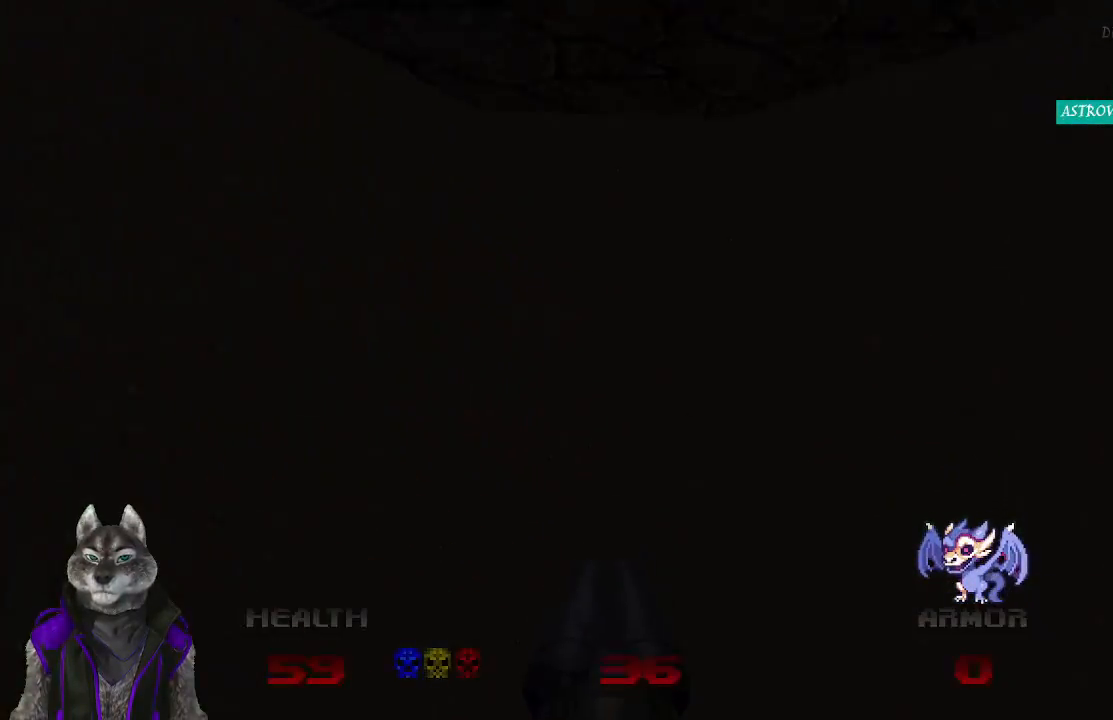
{"buttons": [], "left_stick": "center", "right_stick": "center", "events": [[67, "left_stick", "center"]]}
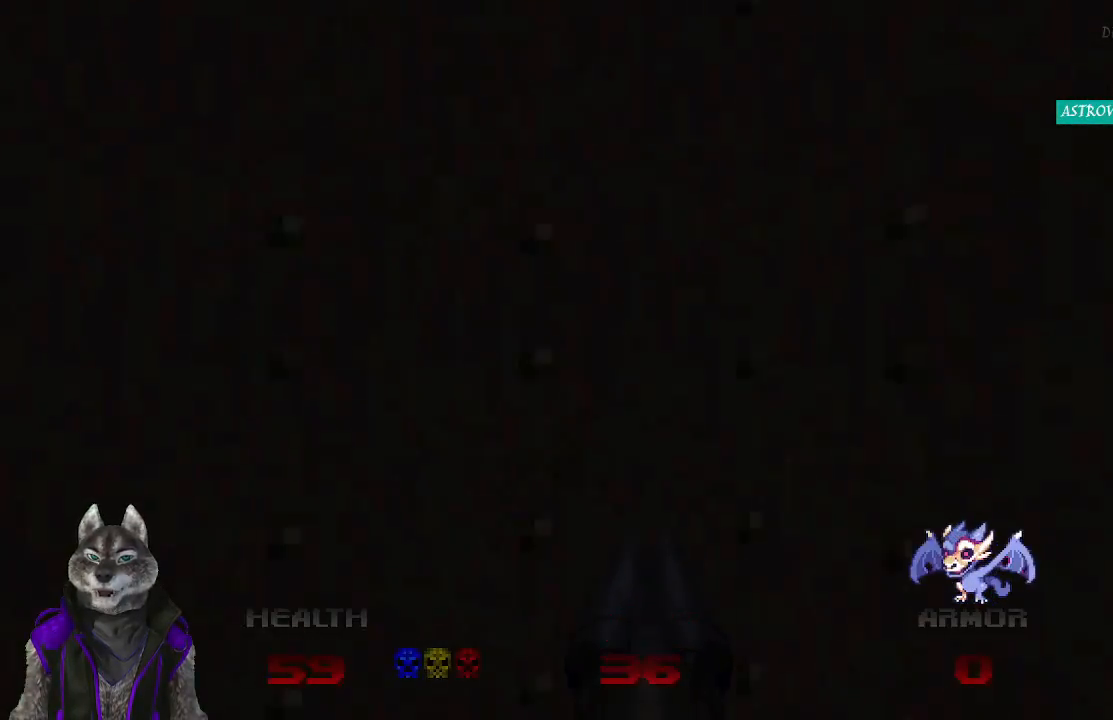
{"buttons": [], "left_stick": "center", "right_stick": "center", "events": []}
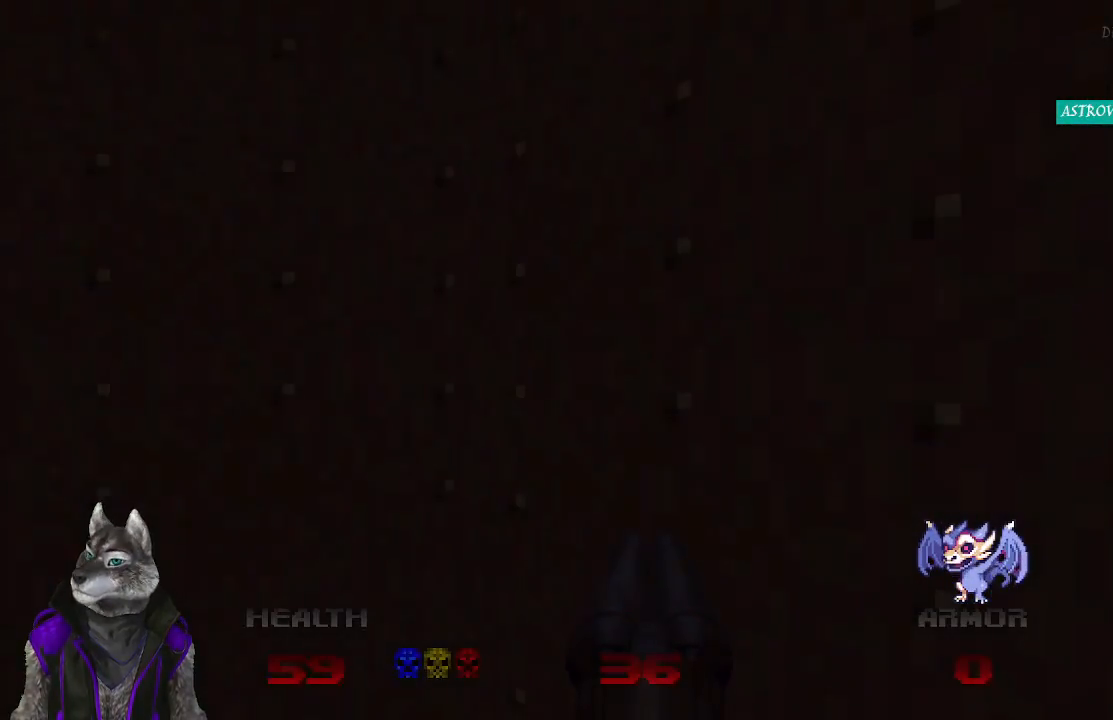
{"buttons": [], "left_stick": "center", "right_stick": "center", "events": []}
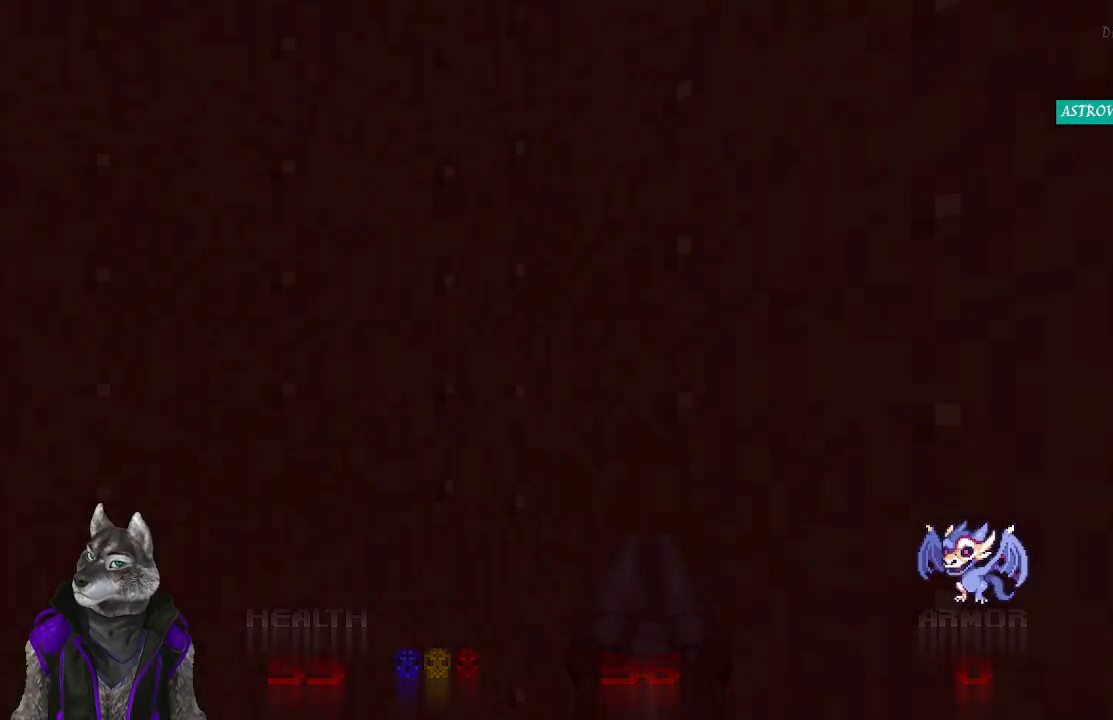
{"buttons": [], "left_stick": "center", "right_stick": "center", "events": []}
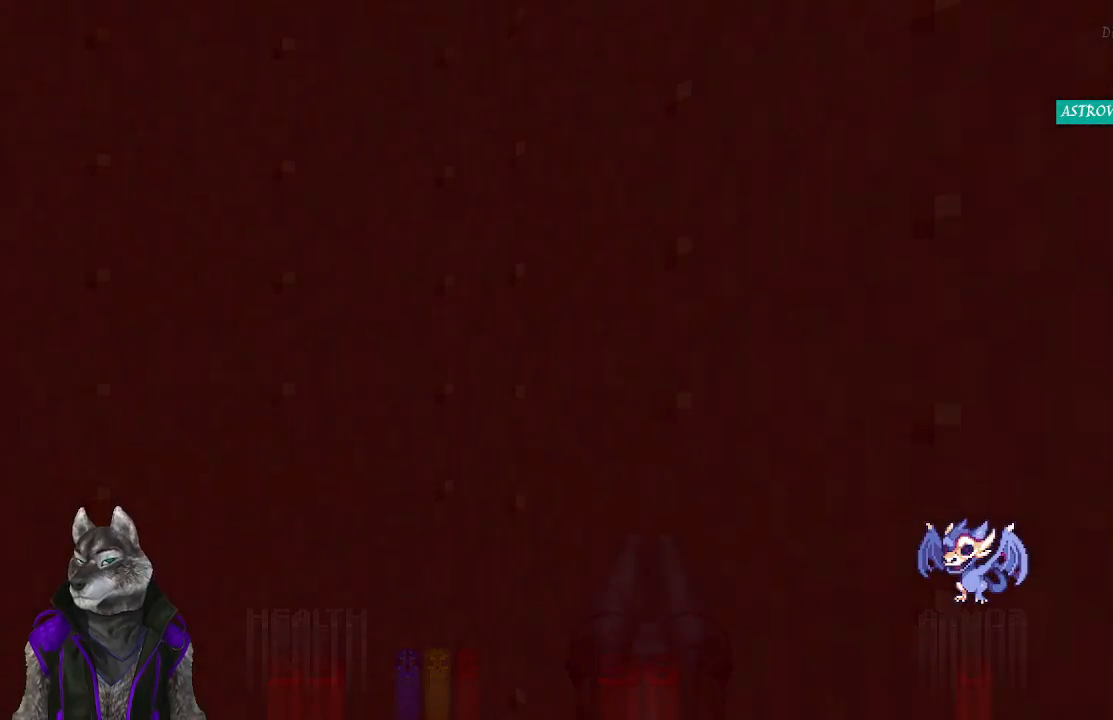
{"buttons": [], "left_stick": "center", "right_stick": "center", "events": []}
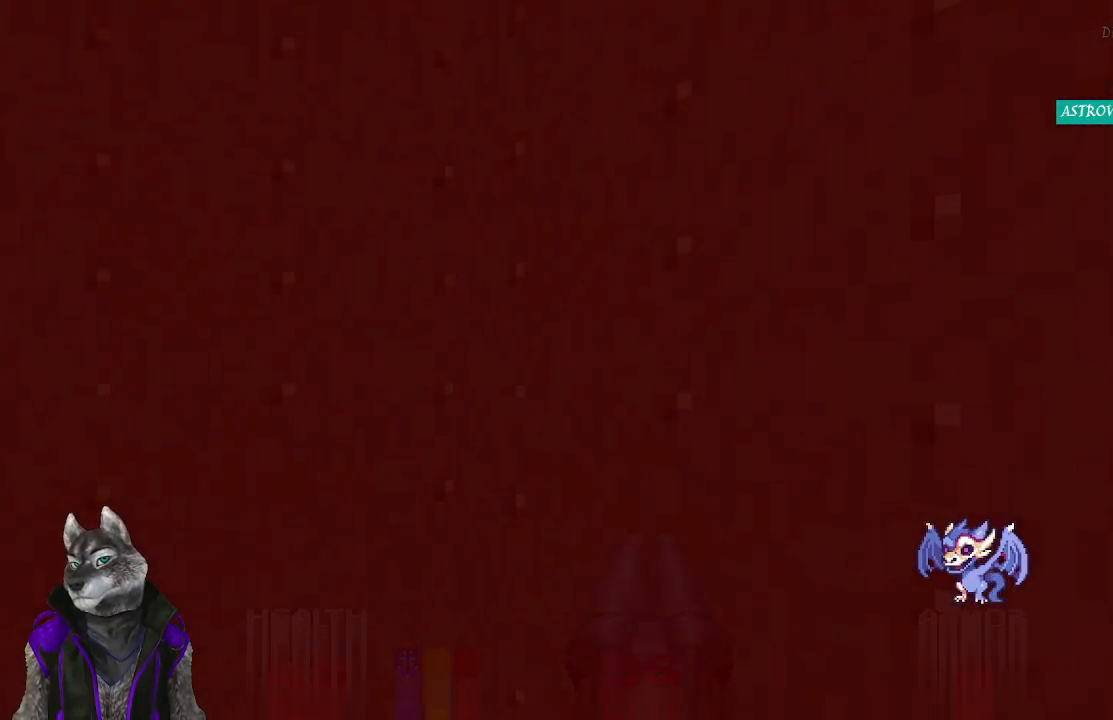
{"buttons": [], "left_stick": "center", "right_stick": "center", "events": []}
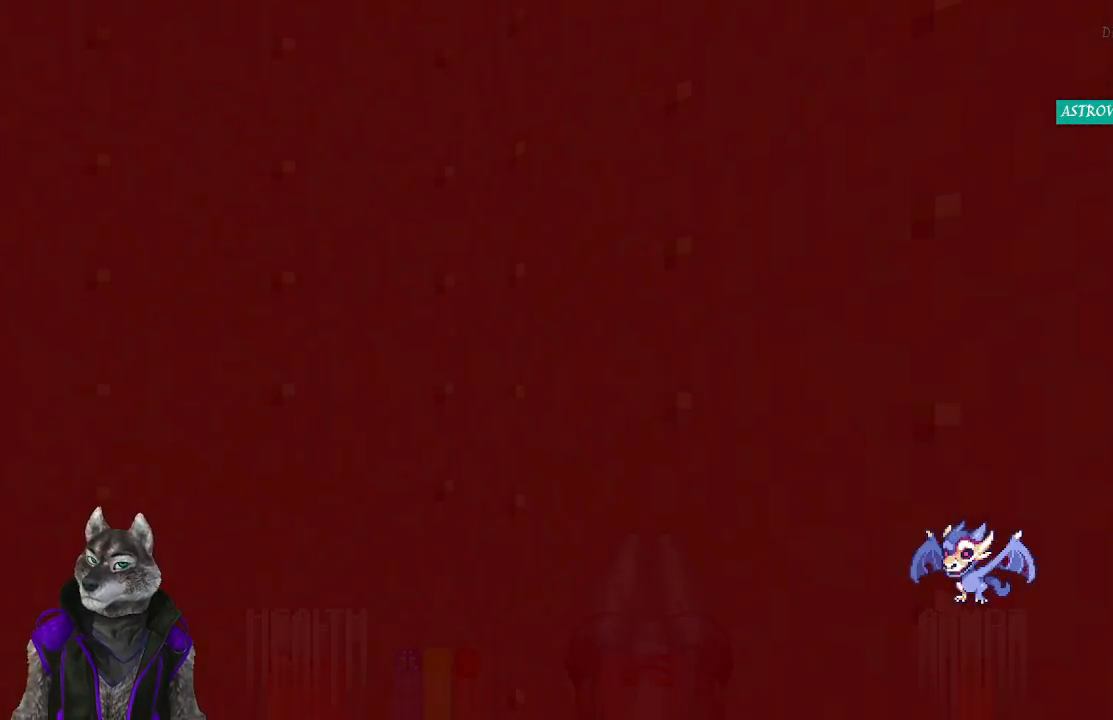
{"buttons": [], "left_stick": "center", "right_stick": "center", "events": []}
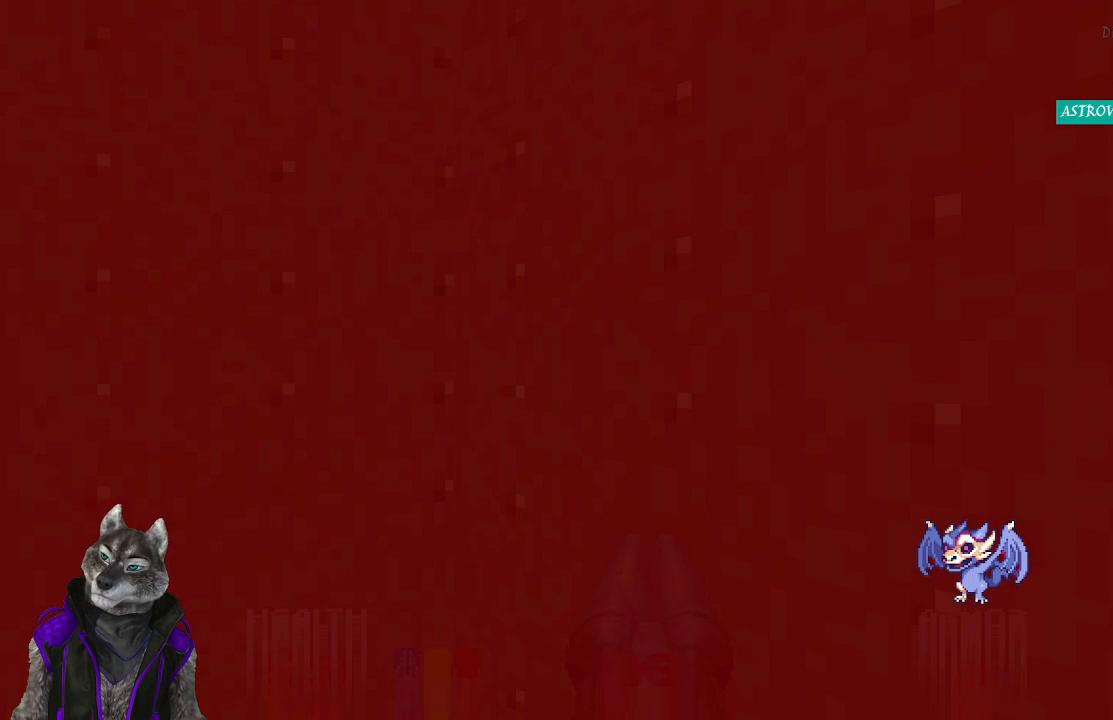
{"buttons": [], "left_stick": "center", "right_stick": "center", "events": []}
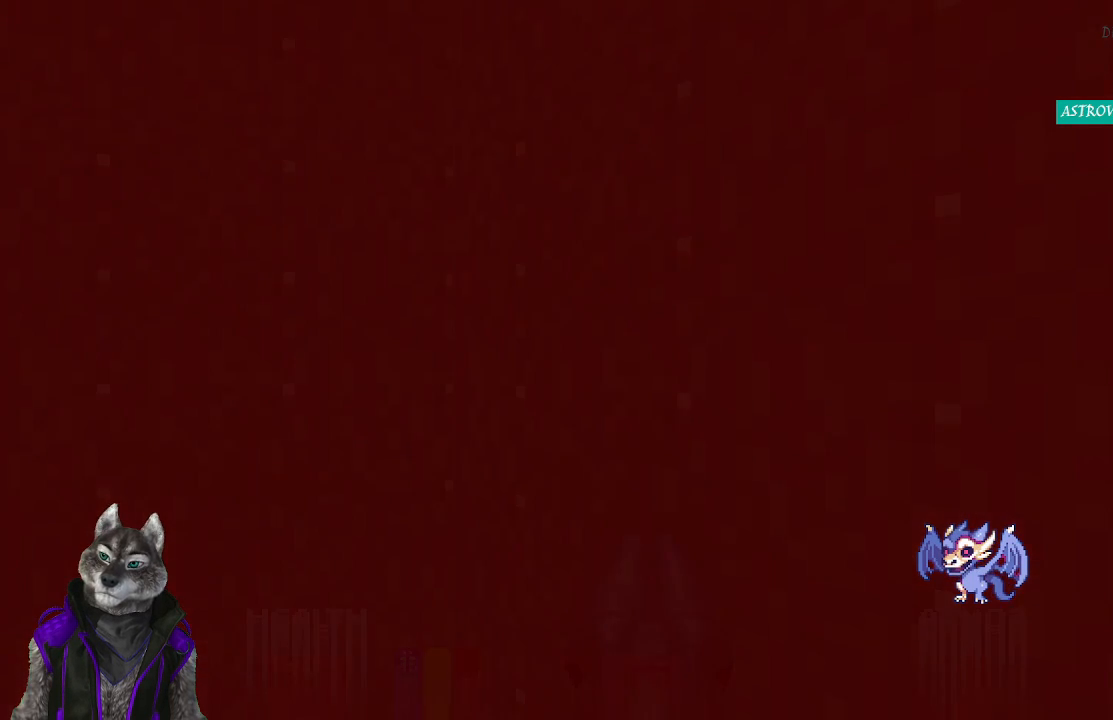
{"buttons": [], "left_stick": "center", "right_stick": "center", "events": []}